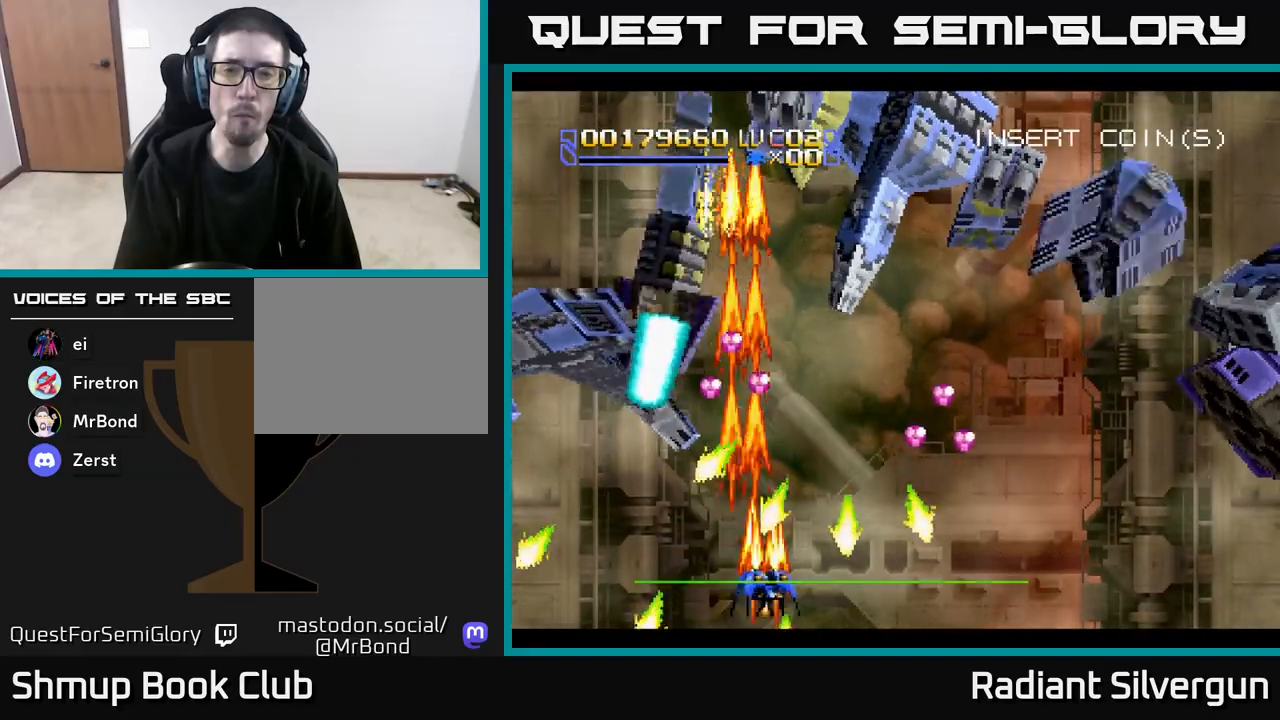
Gameplay with a controller (Xbox layout); each line is a JSON object with the inputs held at the frame after it. "events" lists button and stick changes between this image and that frame as [ms after this image, input, new state], when the widget could be followed in between. Not read: right_stick.
{"buttons": ["B", "DPAD_UP", "DPAD_RIGHT"], "left_stick": "center", "events": [[67, "DPAD_UP", "down"], [117, "DPAD_RIGHT", "up"], [200, "A", "up"], [200, "B", "down"], [350, "DPAD_RIGHT", "down"]]}
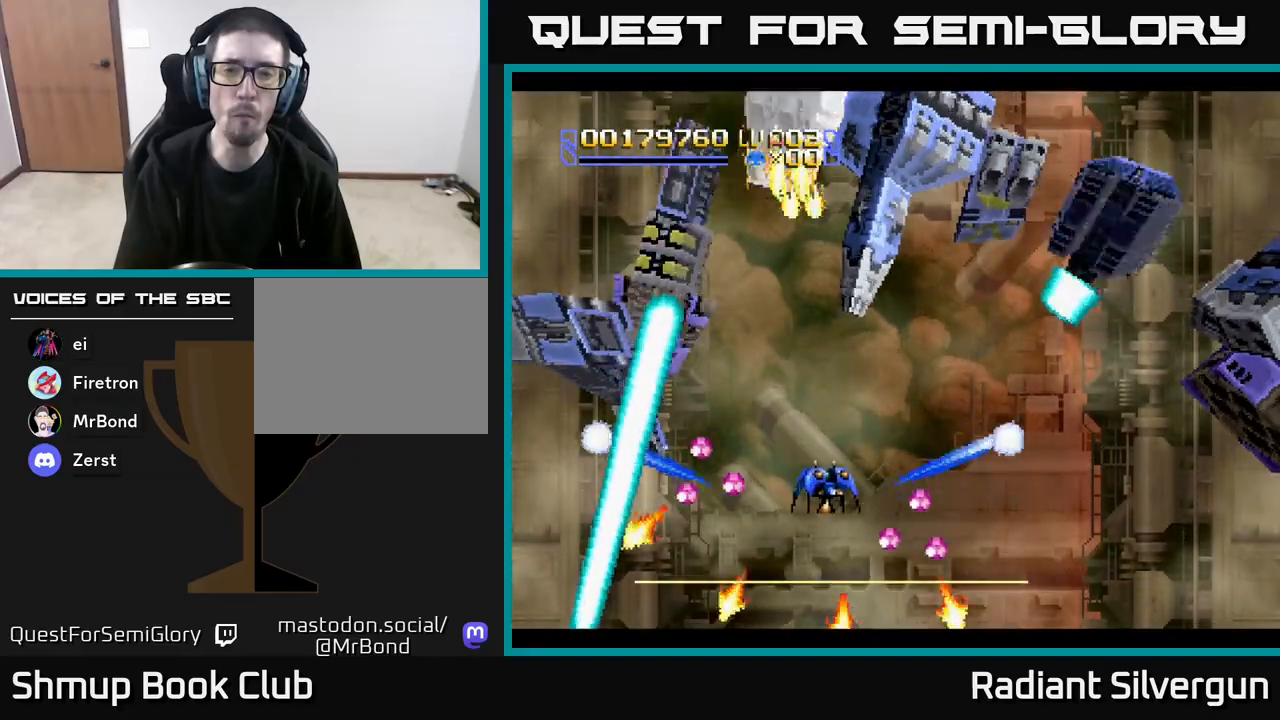
{"buttons": ["Y", "DPAD_UP", "DPAD_LEFT"], "left_stick": "center", "events": [[33, "DPAD_RIGHT", "up"], [233, "DPAD_RIGHT", "down"], [267, "Y", "down"], [283, "B", "up"], [317, "X", "down"], [350, "DPAD_RIGHT", "up"], [367, "X", "up"], [433, "DPAD_LEFT", "down"]]}
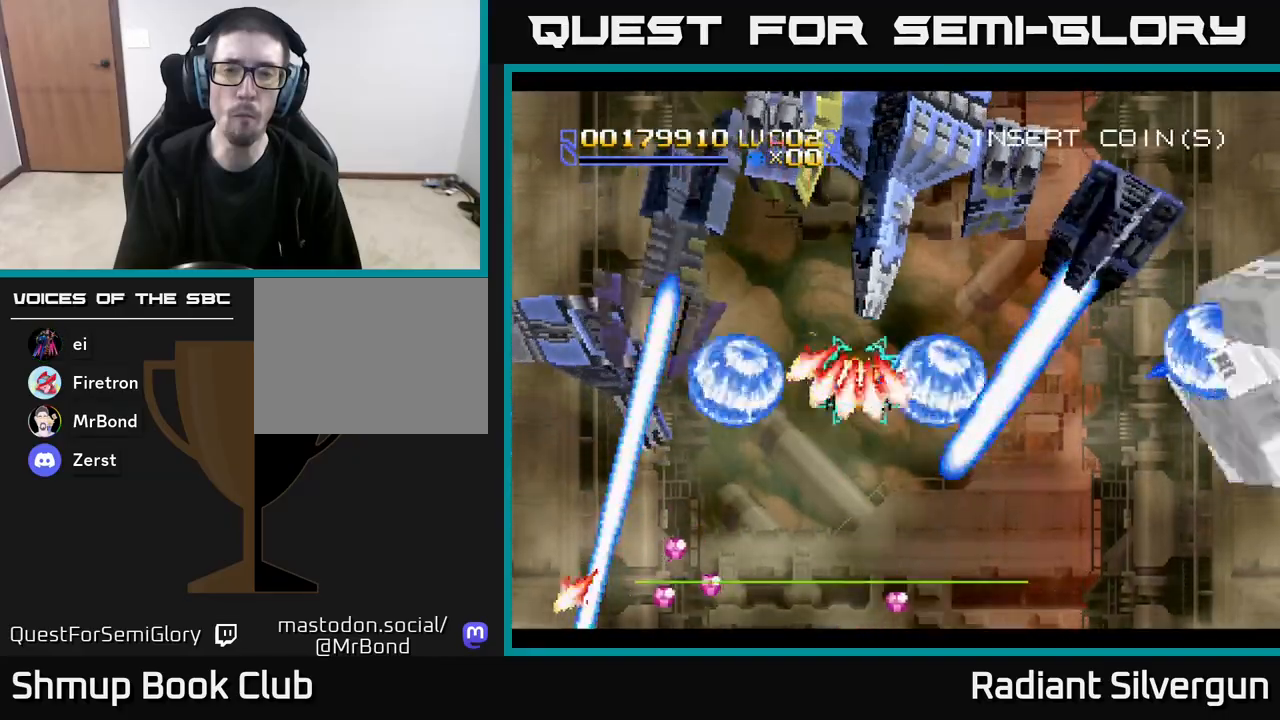
{"buttons": ["Y"], "left_stick": "center", "events": [[17, "DPAD_UP", "up"], [67, "DPAD_DOWN", "down"], [217, "DPAD_DOWN", "up"], [250, "DPAD_UP", "down"], [417, "DPAD_UP", "up"], [467, "DPAD_LEFT", "up"]]}
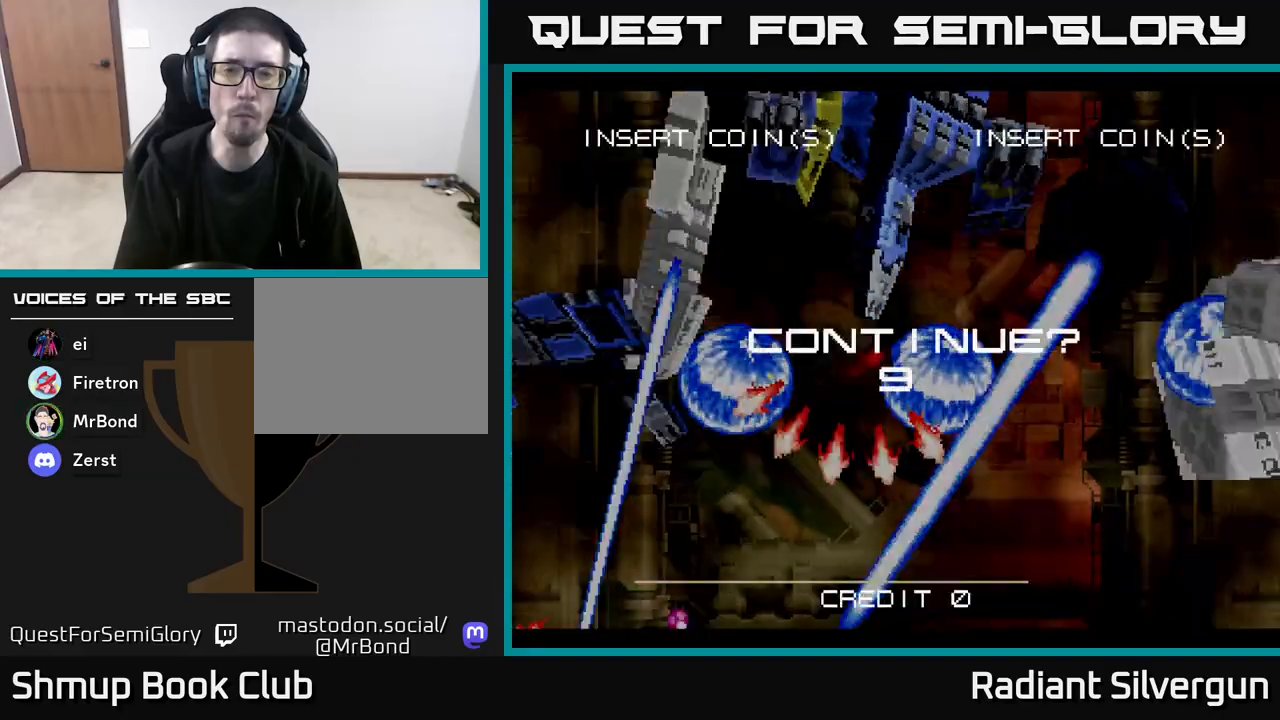
{"buttons": [], "left_stick": "center", "events": [[217, "Y", "up"]]}
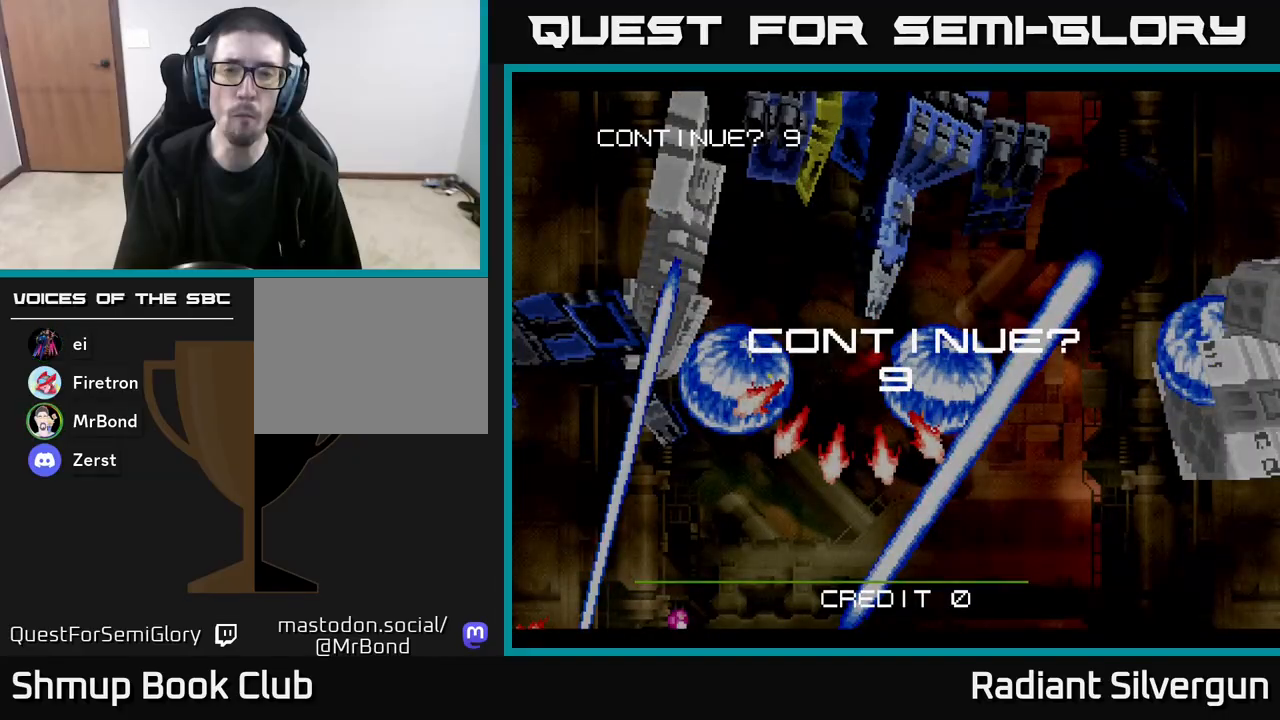
{"buttons": ["A", "X"], "left_stick": "center", "events": [[167, "A", "down"], [350, "X", "down"], [367, "A", "up"], [500, "A", "down"]]}
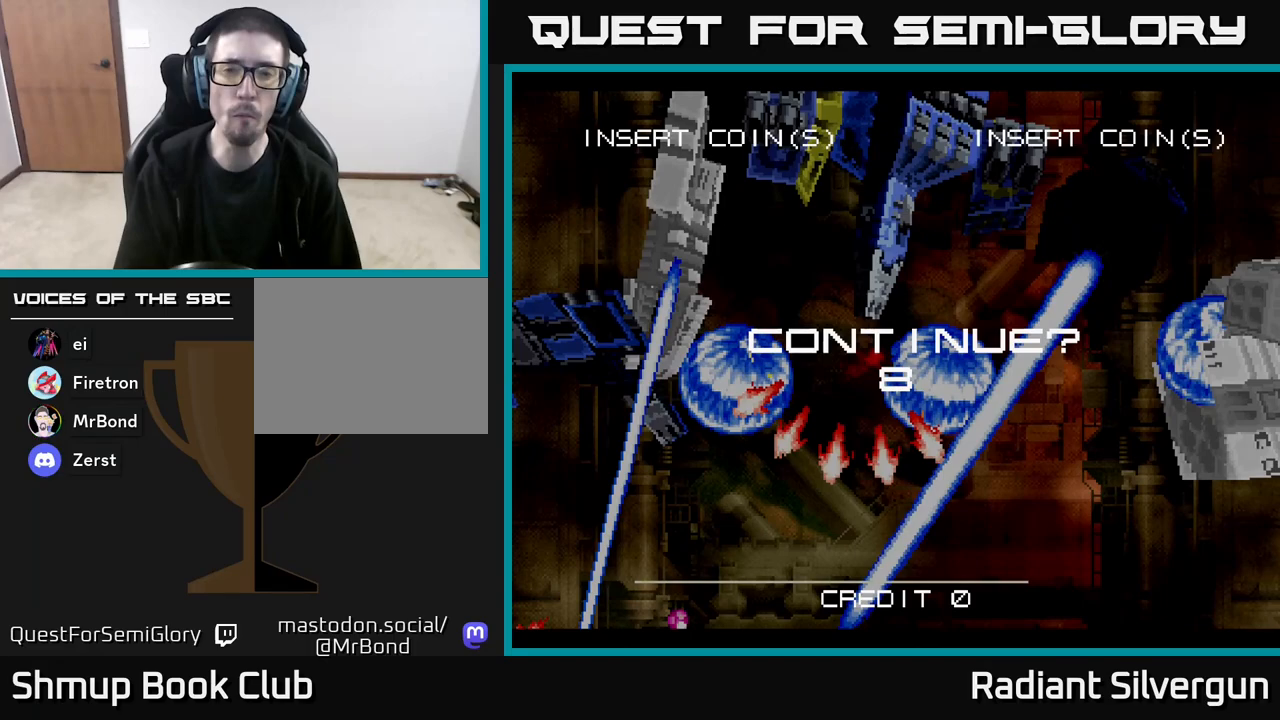
{"buttons": ["A"], "left_stick": "center", "events": [[33, "X", "up"], [100, "X", "down"], [133, "A", "up"], [217, "A", "down"], [250, "X", "up"], [300, "X", "down"], [350, "A", "up"], [433, "A", "down"], [450, "X", "up"]]}
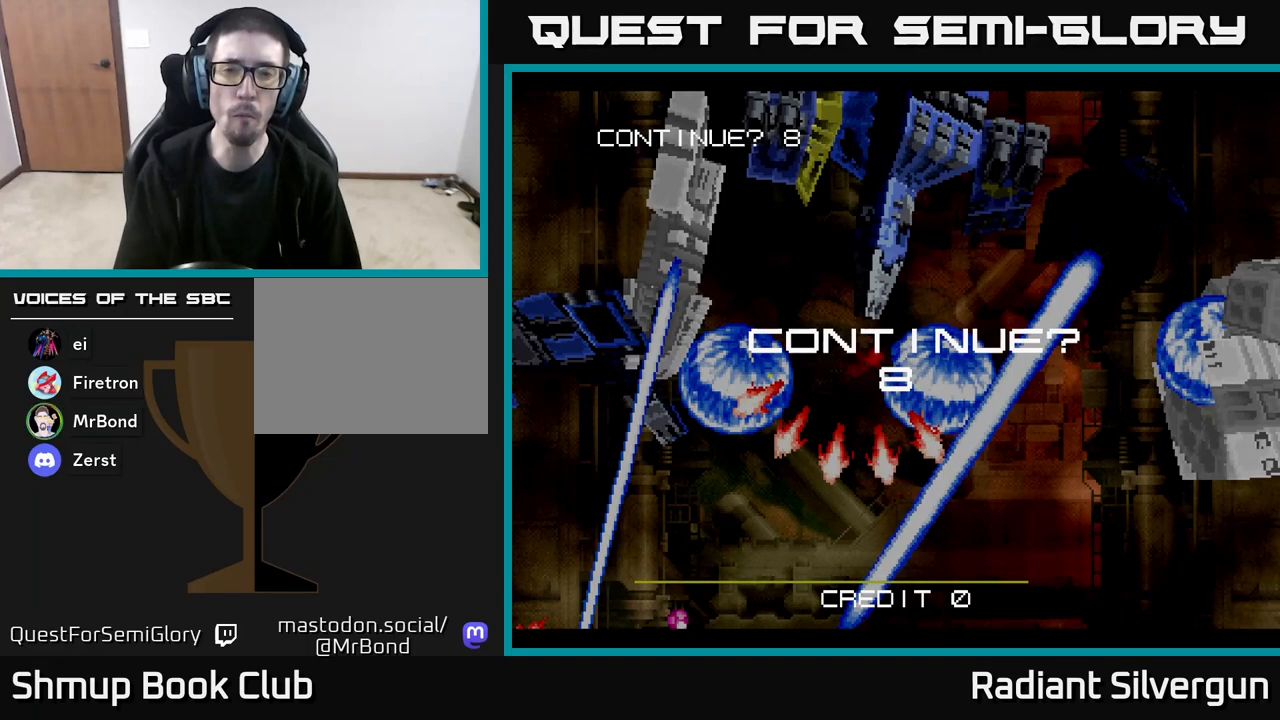
{"buttons": ["X"], "left_stick": "center", "events": [[17, "X", "down"], [50, "A", "up"], [150, "A", "down"], [167, "X", "up"], [233, "X", "down"], [267, "A", "up"], [350, "A", "down"], [367, "X", "up"], [450, "X", "down"], [500, "A", "up"]]}
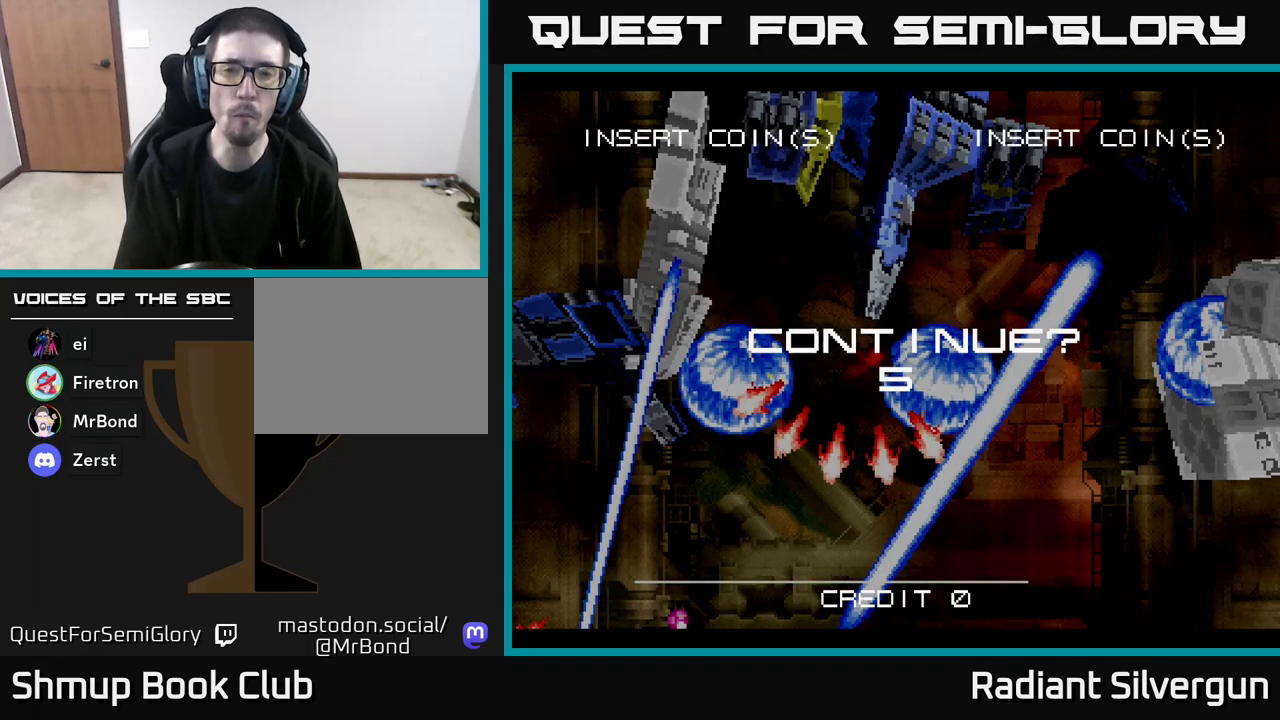
{"buttons": ["A", "X"], "left_stick": "center", "events": [[67, "A", "down"], [100, "X", "up"], [150, "X", "down"], [183, "A", "up"], [283, "A", "down"], [317, "X", "up"], [350, "X", "down"], [400, "A", "up"], [483, "A", "down"]]}
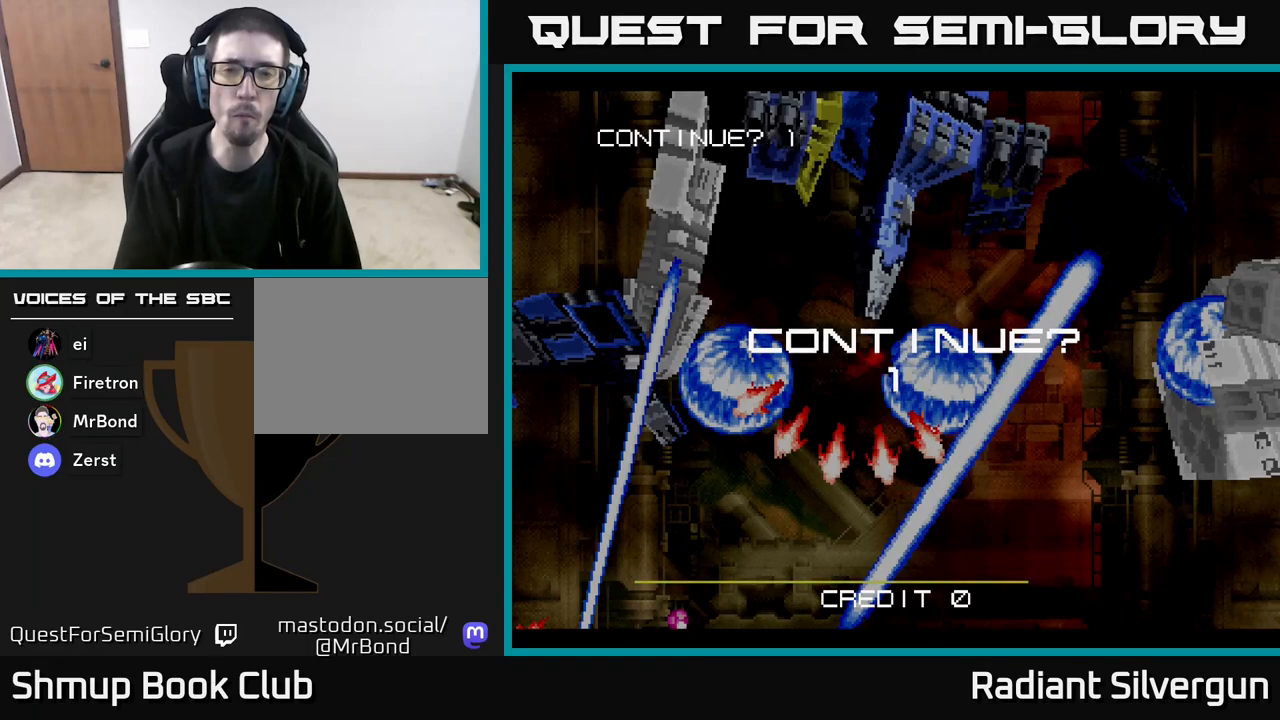
{"buttons": ["A", "X"], "left_stick": "center", "events": [[17, "X", "up"], [67, "X", "down"], [117, "A", "up"], [183, "A", "down"], [217, "X", "up"], [267, "X", "down"], [317, "A", "up"], [400, "A", "down"], [433, "X", "up"], [483, "X", "down"]]}
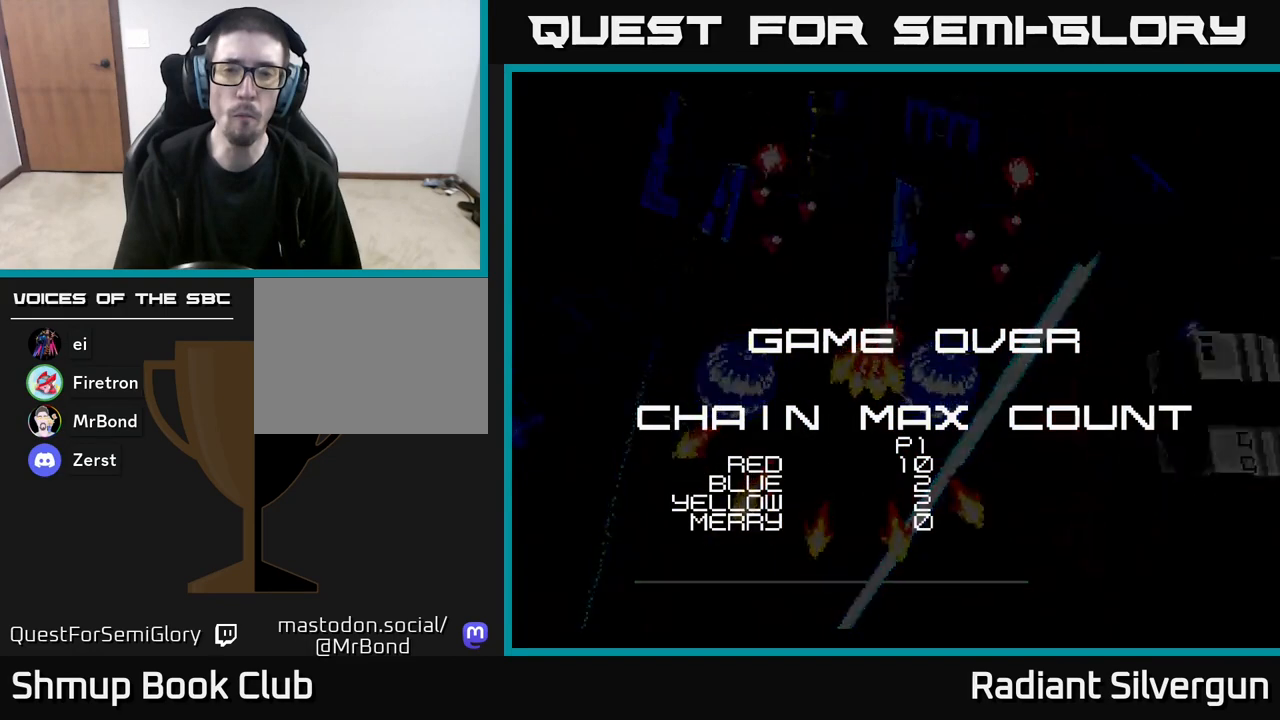
{"buttons": ["X"], "left_stick": "center", "events": [[17, "A", "up"], [117, "A", "down"], [150, "X", "up"], [217, "X", "down"], [267, "A", "up"], [350, "A", "down"], [350, "X", "up"], [417, "X", "down"], [450, "A", "up"]]}
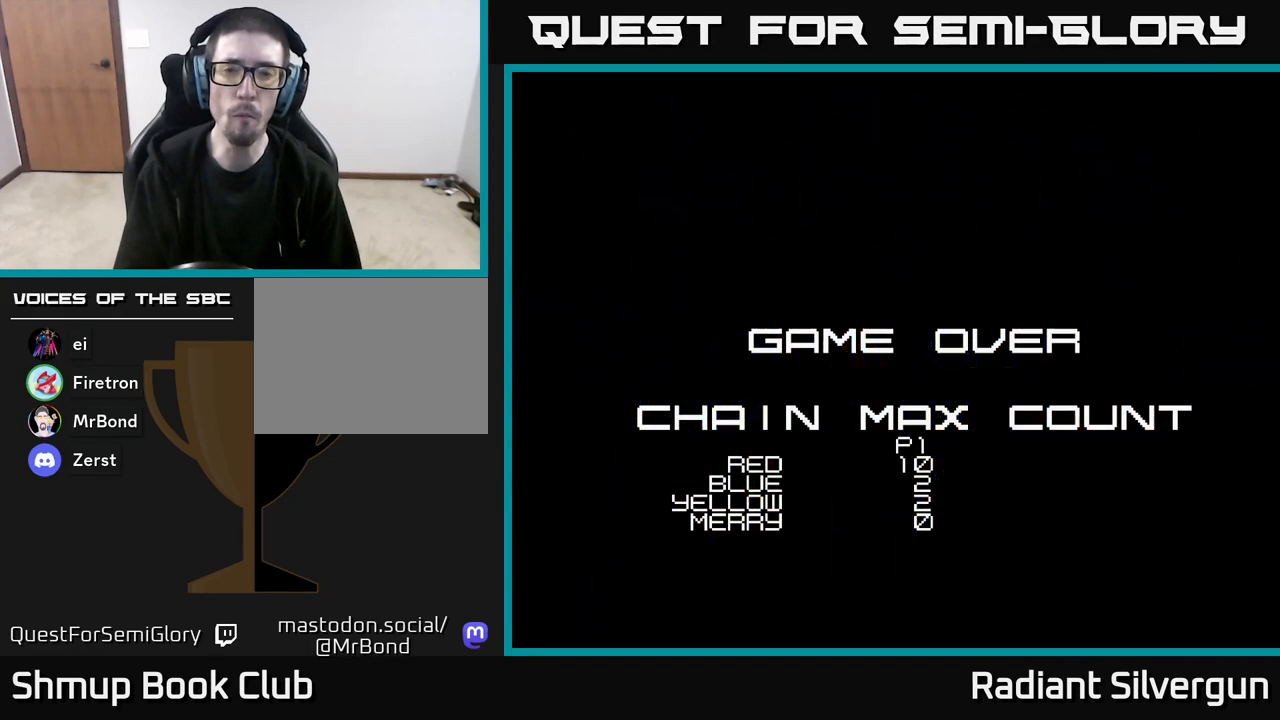
{"buttons": ["A"], "left_stick": "center", "events": [[33, "A", "down"], [83, "X", "up"], [133, "X", "down"], [183, "A", "up"], [250, "A", "down"], [300, "X", "up"], [350, "X", "down"], [400, "A", "up"], [467, "A", "down"], [500, "X", "up"]]}
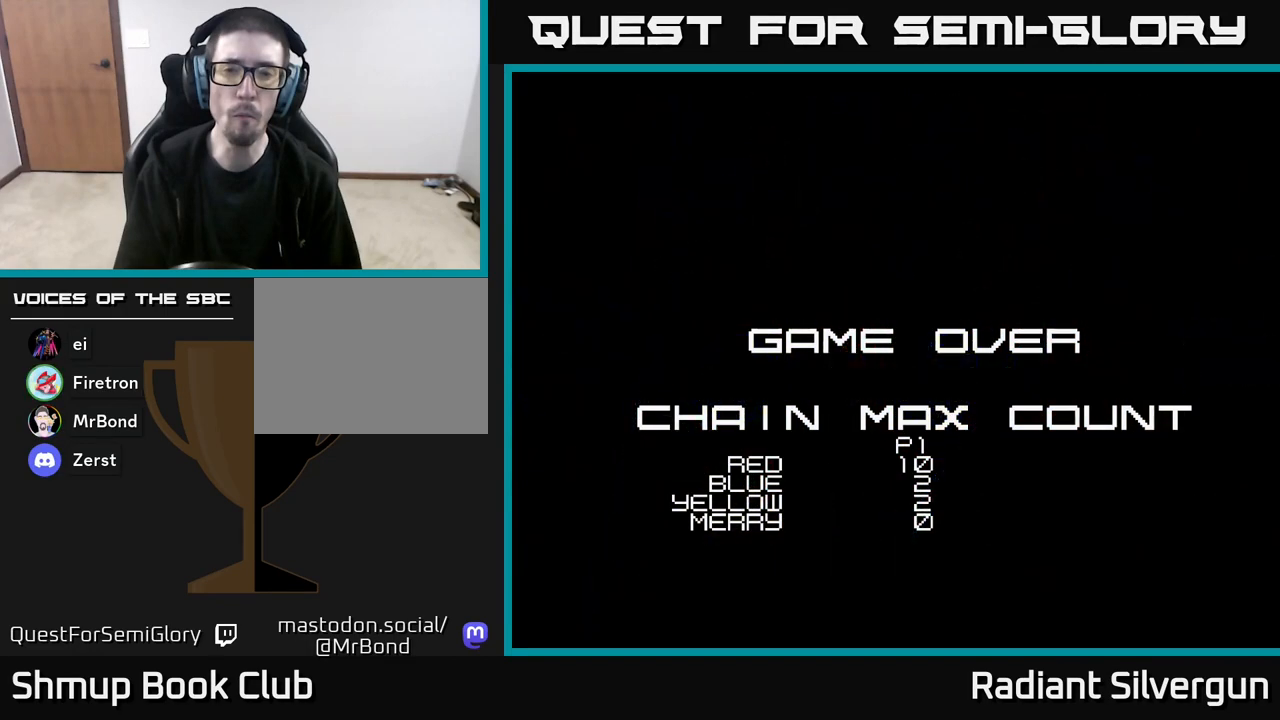
{"buttons": ["A"], "left_stick": "center", "events": [[67, "X", "down"], [117, "A", "up"], [200, "A", "down"], [250, "X", "up"], [300, "X", "down"], [367, "A", "up"], [433, "A", "down"], [483, "X", "up"]]}
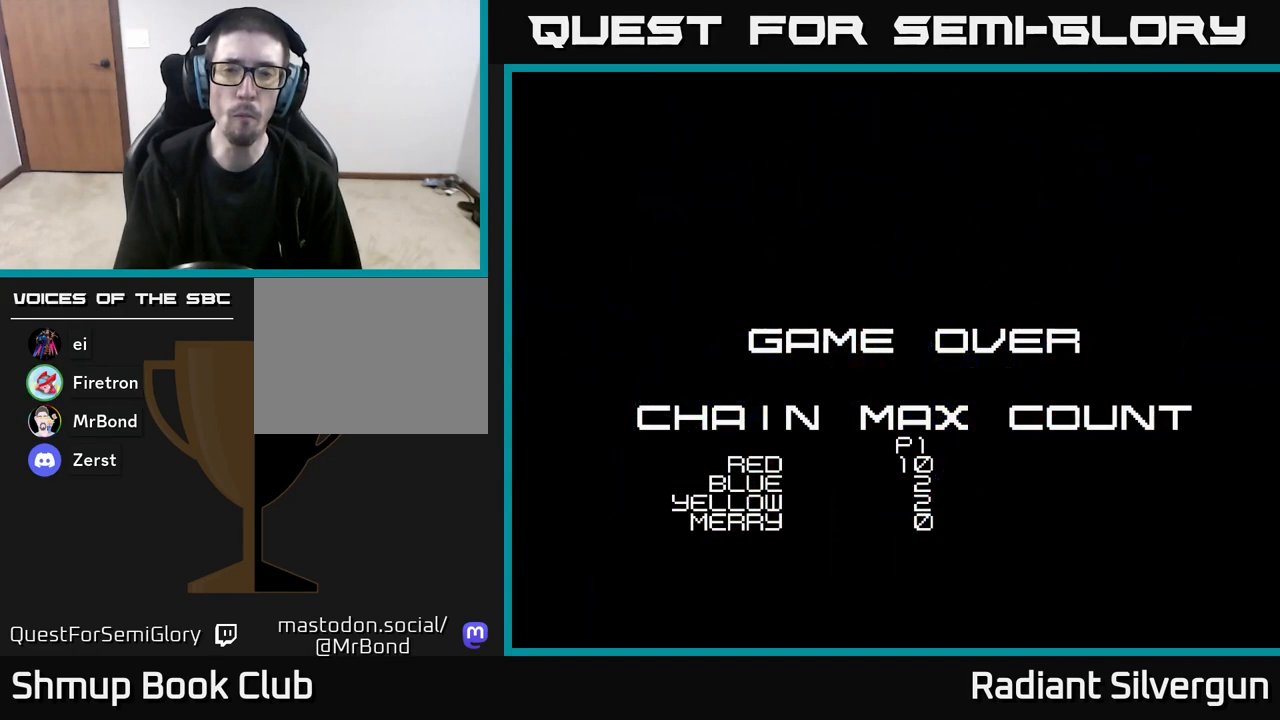
{"buttons": ["A"], "left_stick": "center", "events": [[33, "X", "down"], [67, "A", "up"], [167, "A", "down"], [217, "X", "up"], [267, "X", "down"], [317, "A", "up"], [400, "A", "down"], [450, "X", "up"]]}
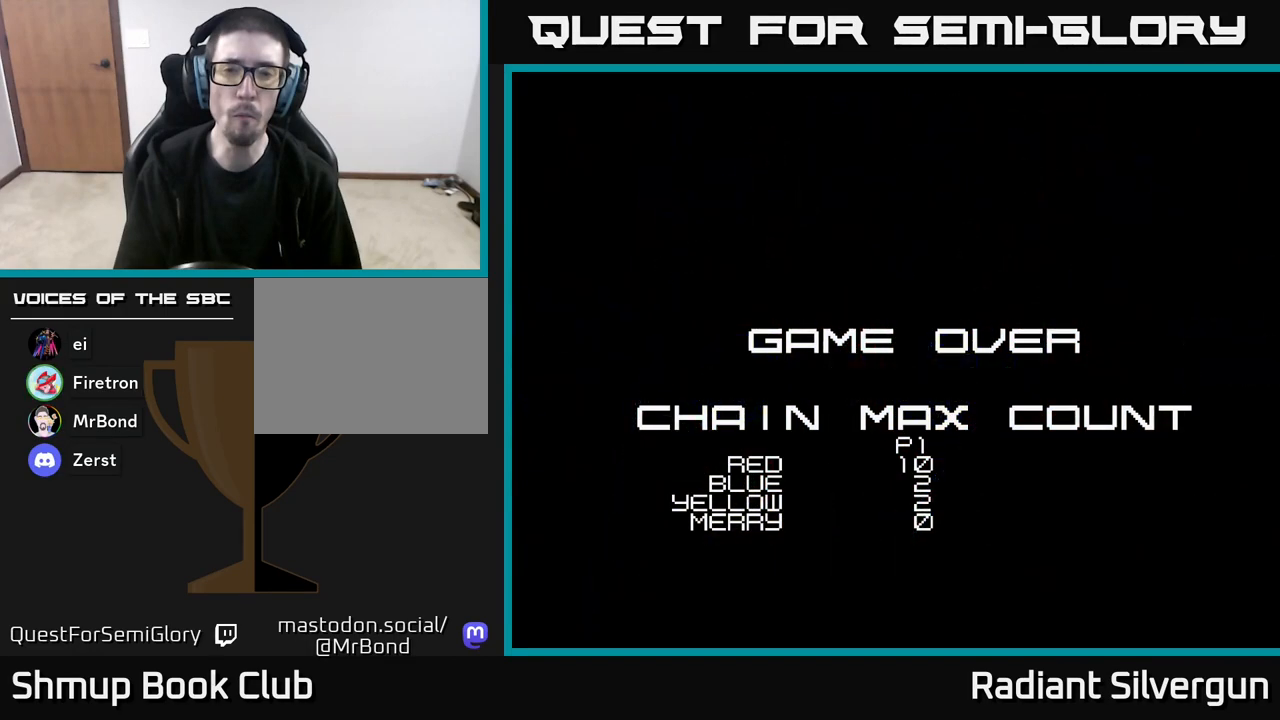
{"buttons": ["SELECT"], "left_stick": "center", "events": [[83, "A", "up"], [467, "SELECT", "down"]]}
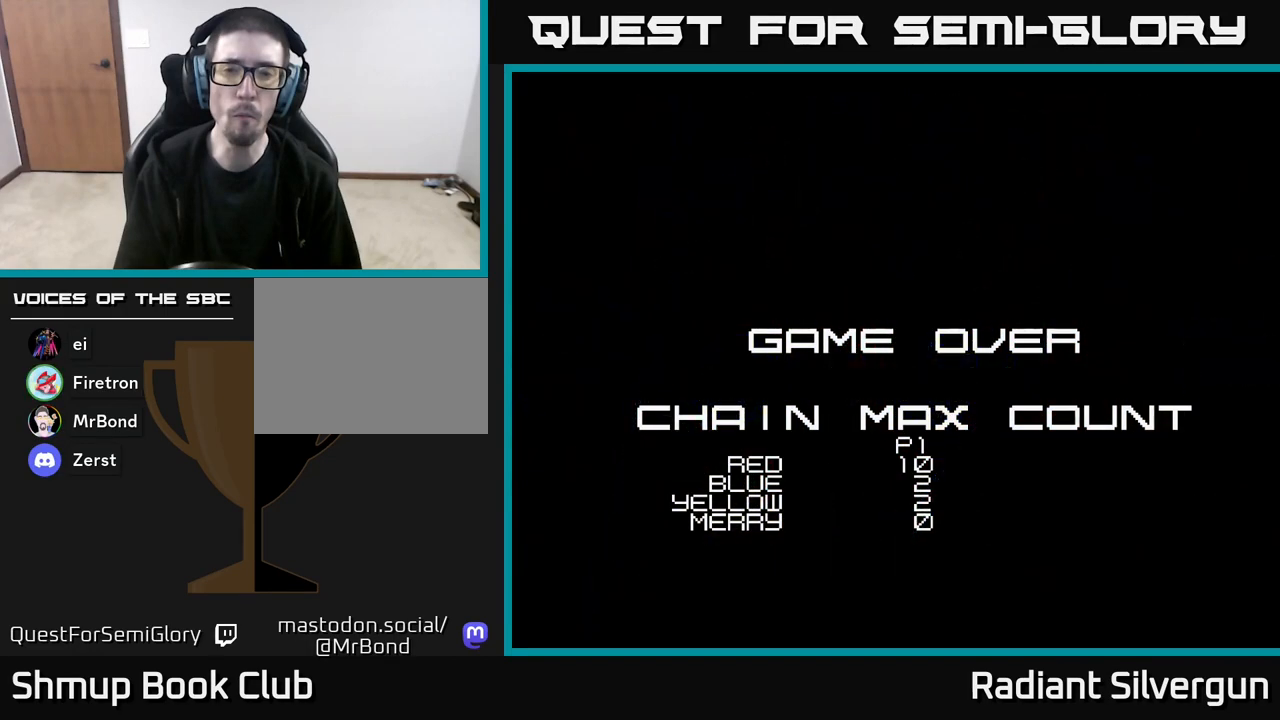
{"buttons": ["START"], "left_stick": "center", "events": [[100, "SELECT", "up"], [500, "START", "down"]]}
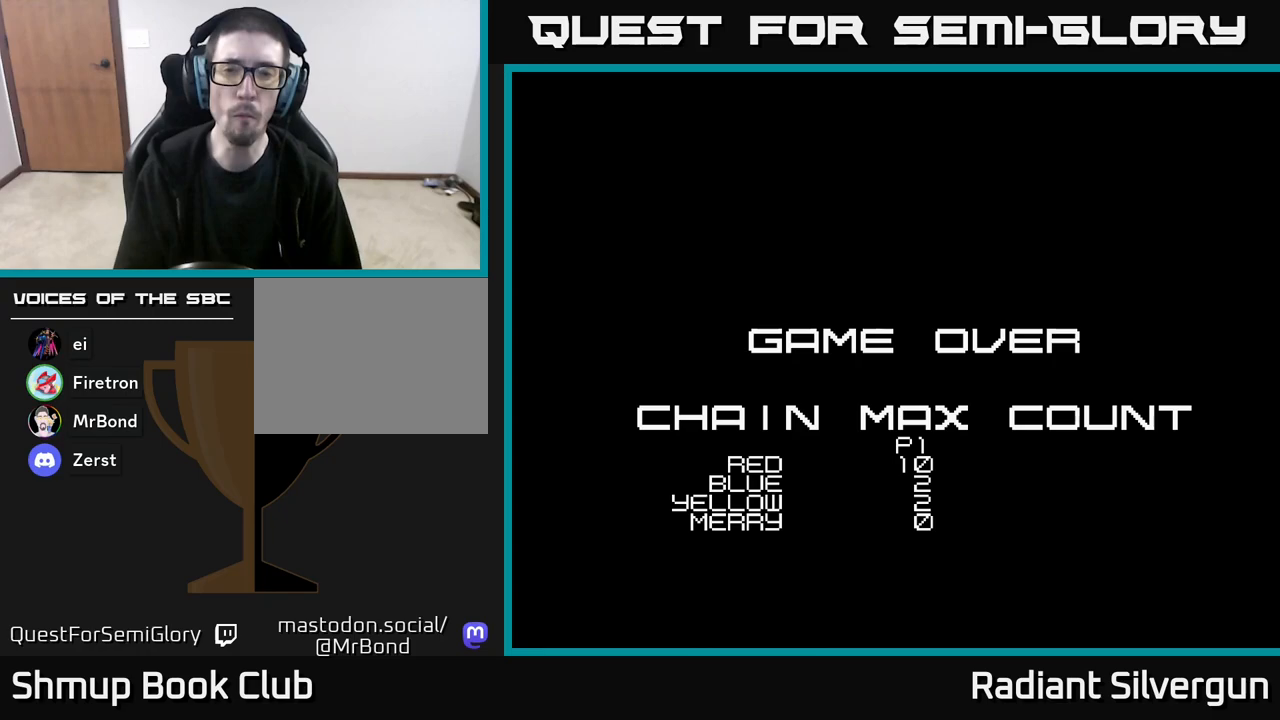
{"buttons": [], "left_stick": "center", "events": [[200, "START", "up"], [300, "START", "down"], [450, "START", "up"]]}
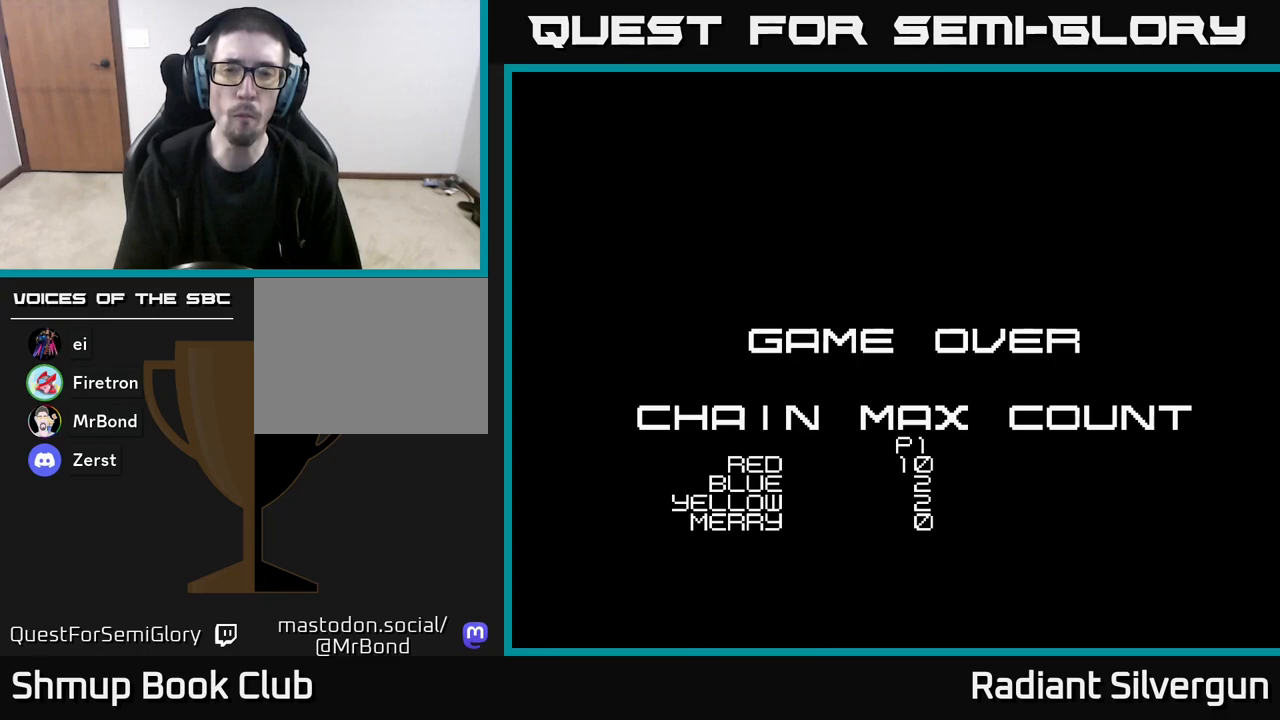
{"buttons": ["START"], "left_stick": "center", "events": [[17, "START", "down"], [133, "START", "up"], [217, "START", "down"], [367, "START", "up"], [483, "START", "down"]]}
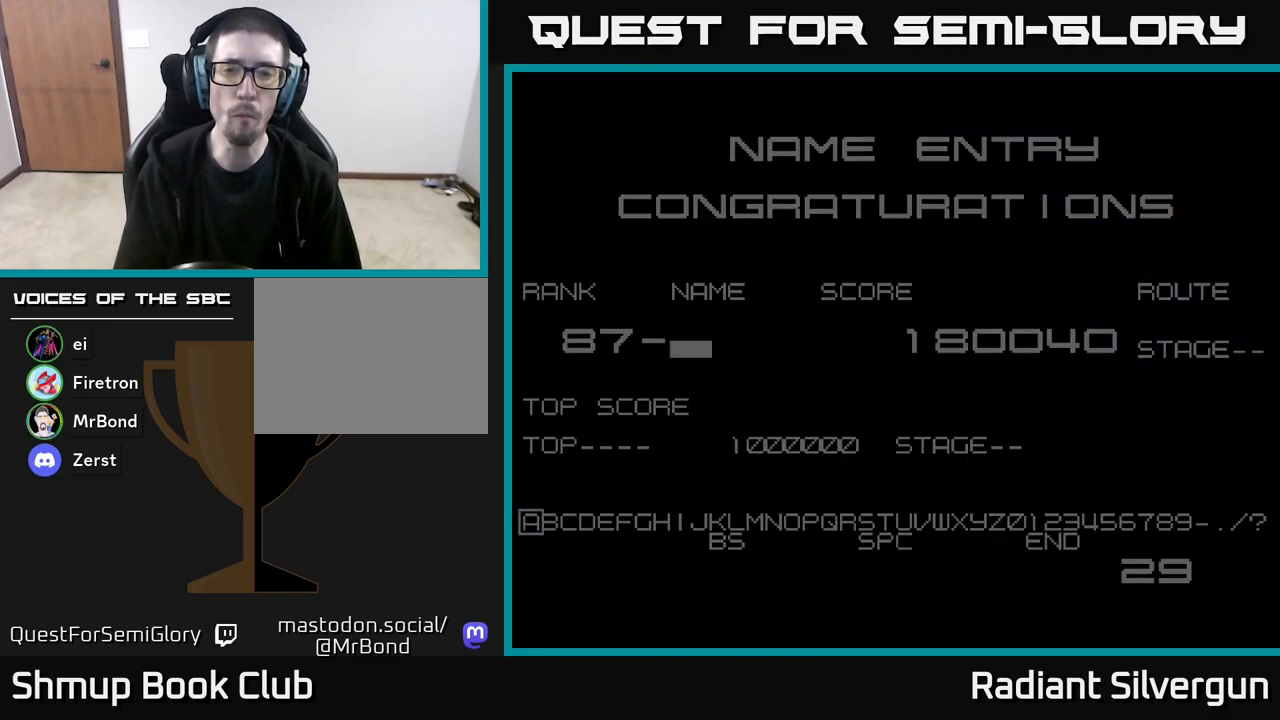
{"buttons": [], "left_stick": "center", "events": [[133, "START", "up"]]}
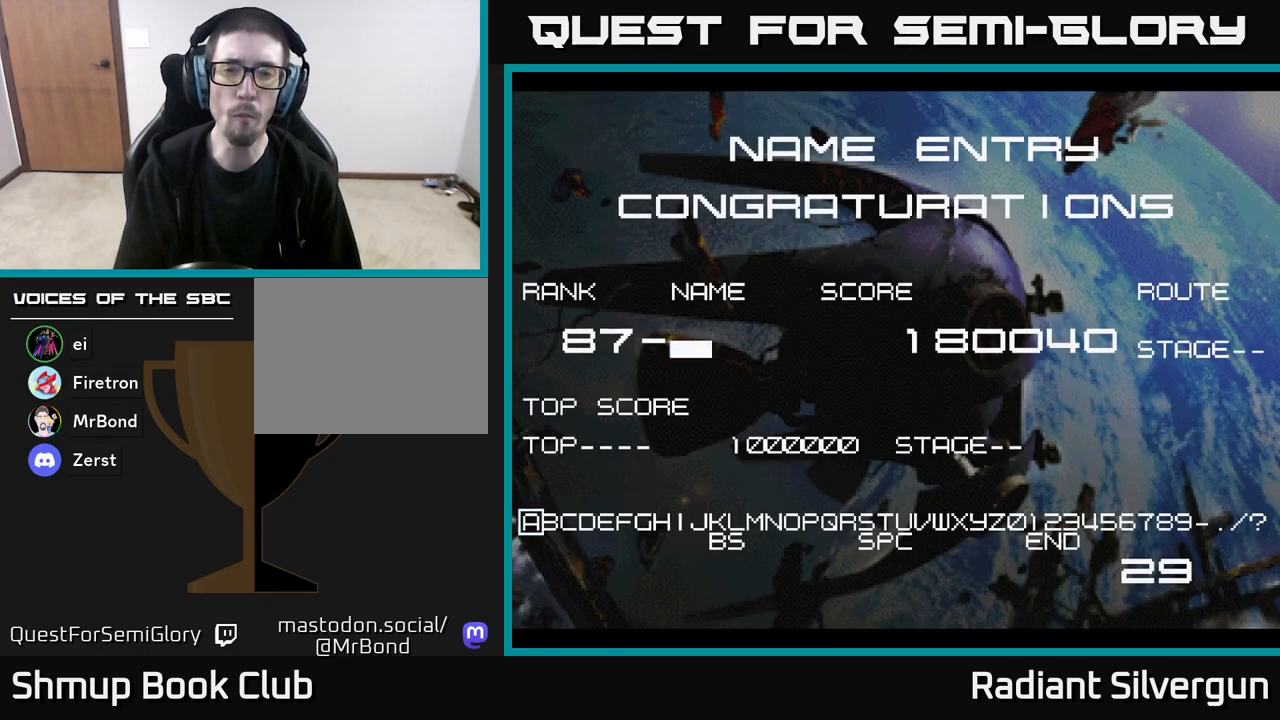
{"buttons": [], "left_stick": "center", "events": [[50, "A", "down"], [133, "A", "up"], [217, "A", "down"], [283, "A", "up"], [383, "A", "down"], [417, "A", "up"]]}
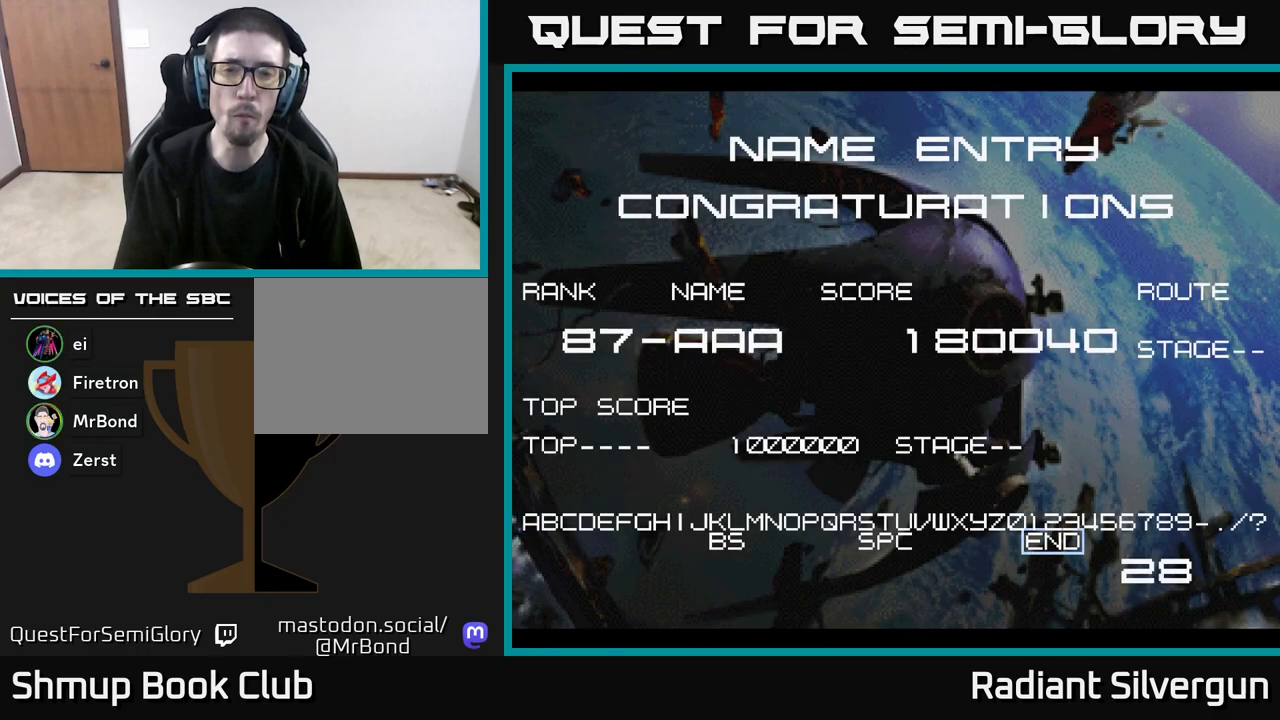
{"buttons": [], "left_stick": "center", "events": [[17, "A", "down"], [83, "A", "up"], [167, "A", "down"], [233, "A", "up"], [333, "A", "down"], [433, "A", "up"]]}
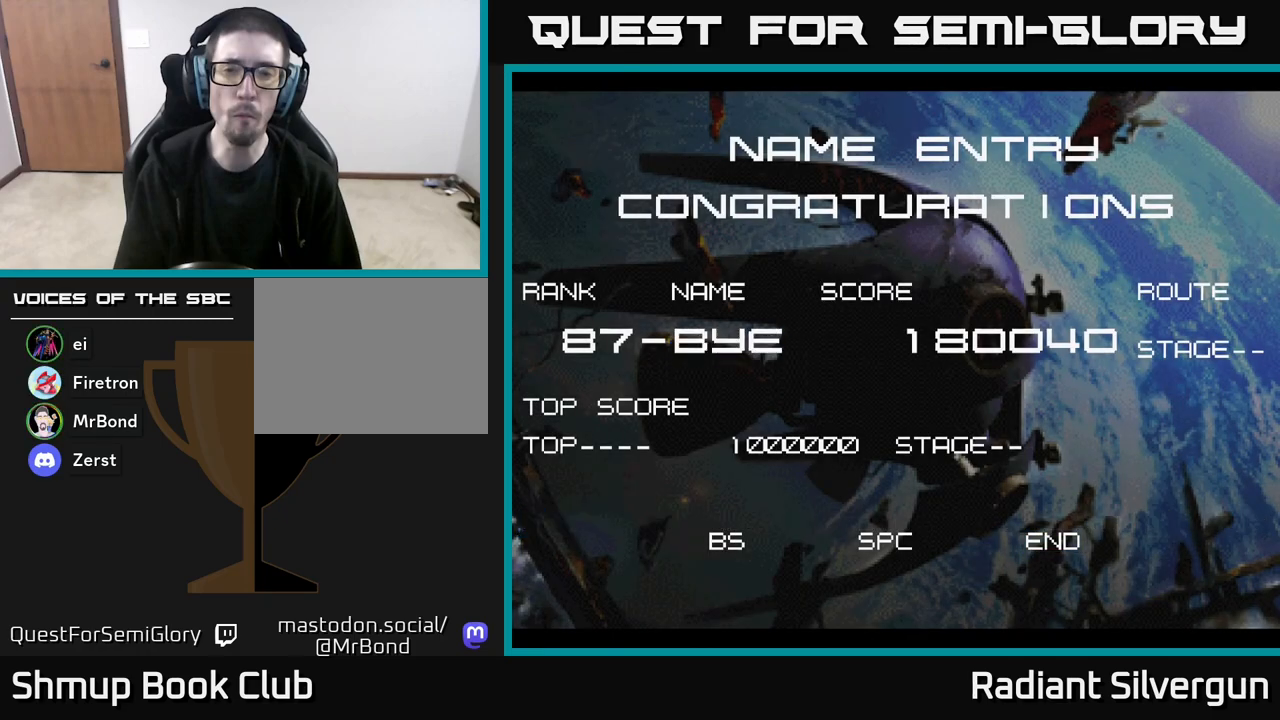
{"buttons": ["A"], "left_stick": "center", "events": [[150, "A", "down"], [350, "A", "up"], [417, "A", "down"]]}
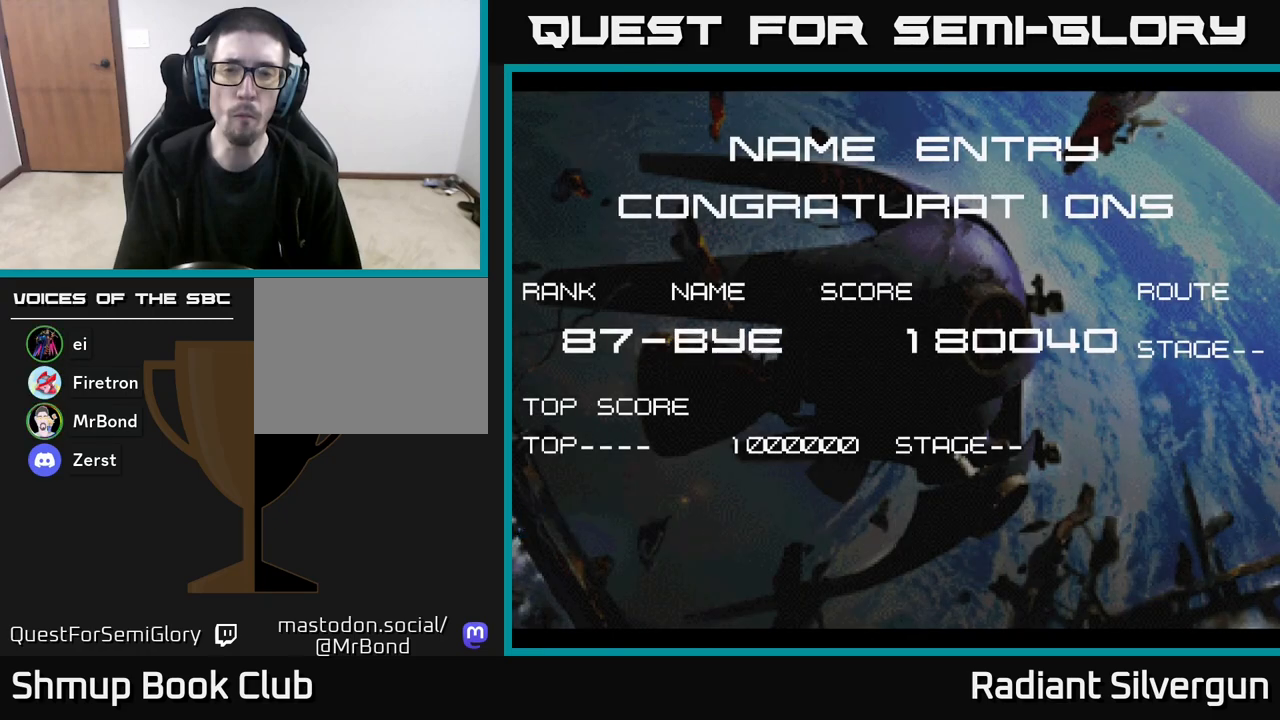
{"buttons": ["A"], "left_stick": "center", "events": [[100, "A", "up"], [167, "A", "down"], [300, "A", "up"], [383, "A", "down"]]}
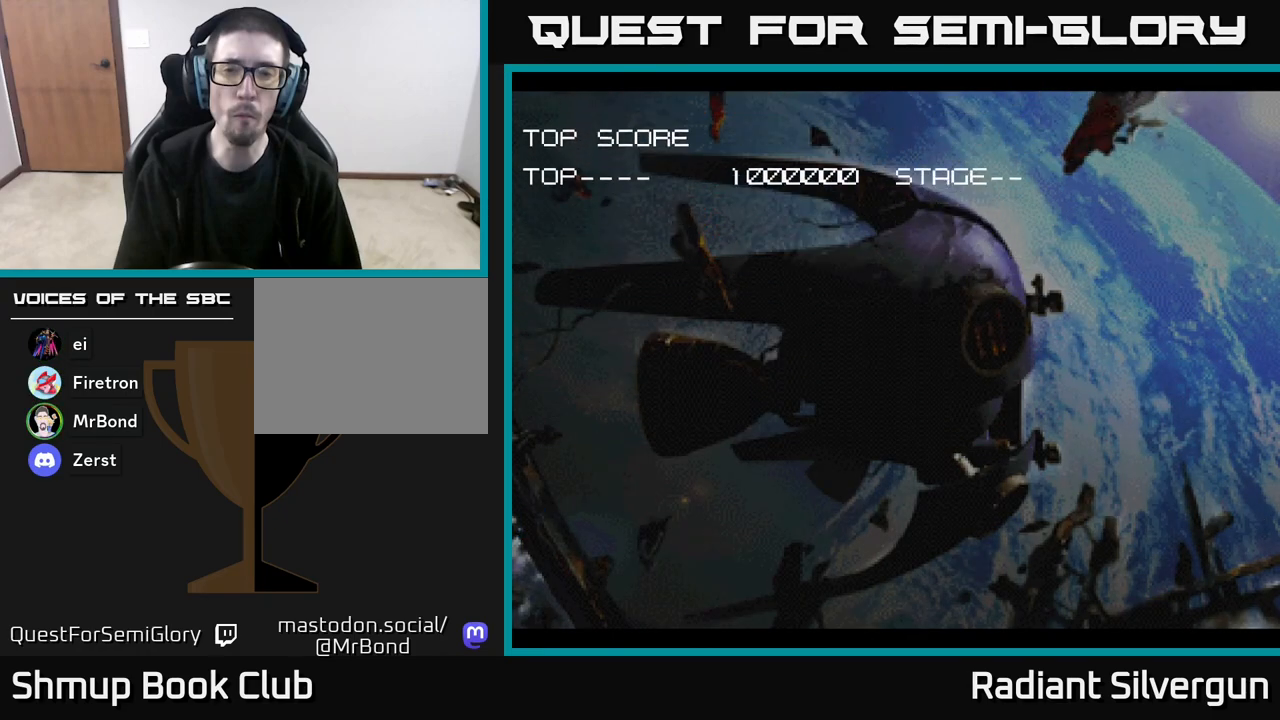
{"buttons": ["A"], "left_stick": "center", "events": [[33, "A", "up"], [150, "A", "down"], [317, "A", "up"], [450, "A", "down"]]}
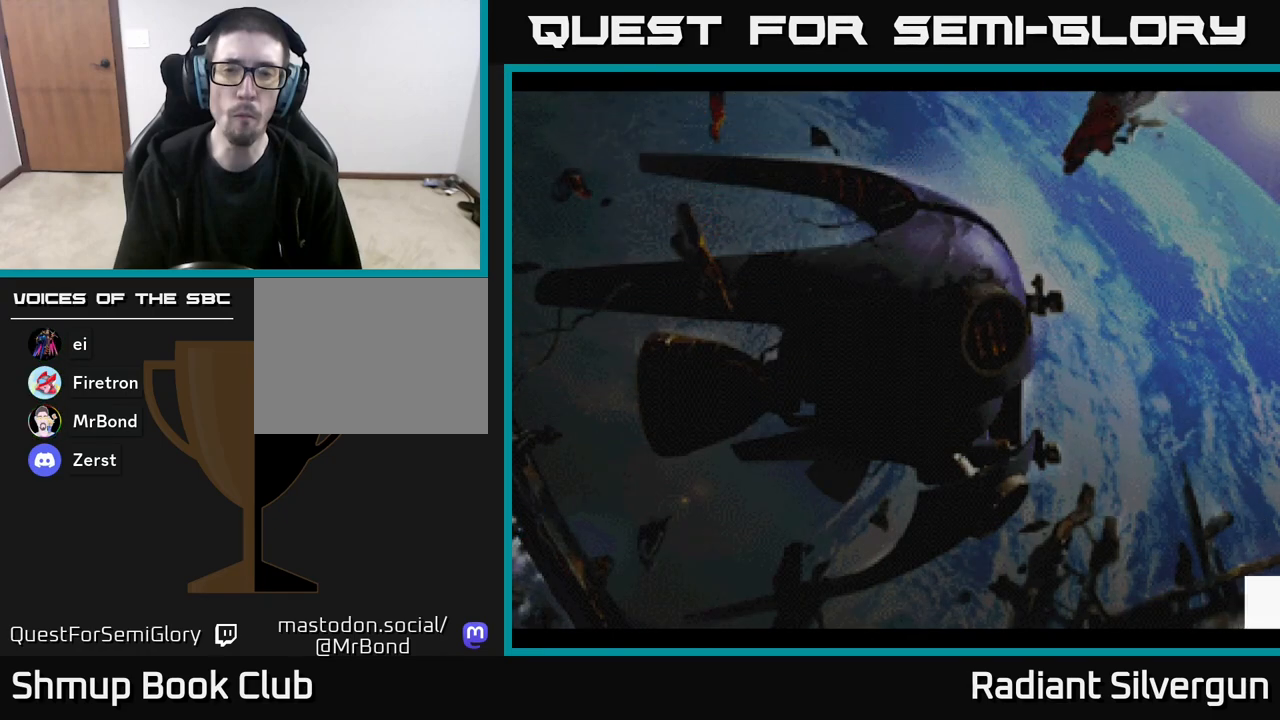
{"buttons": ["A"], "left_stick": "center", "events": []}
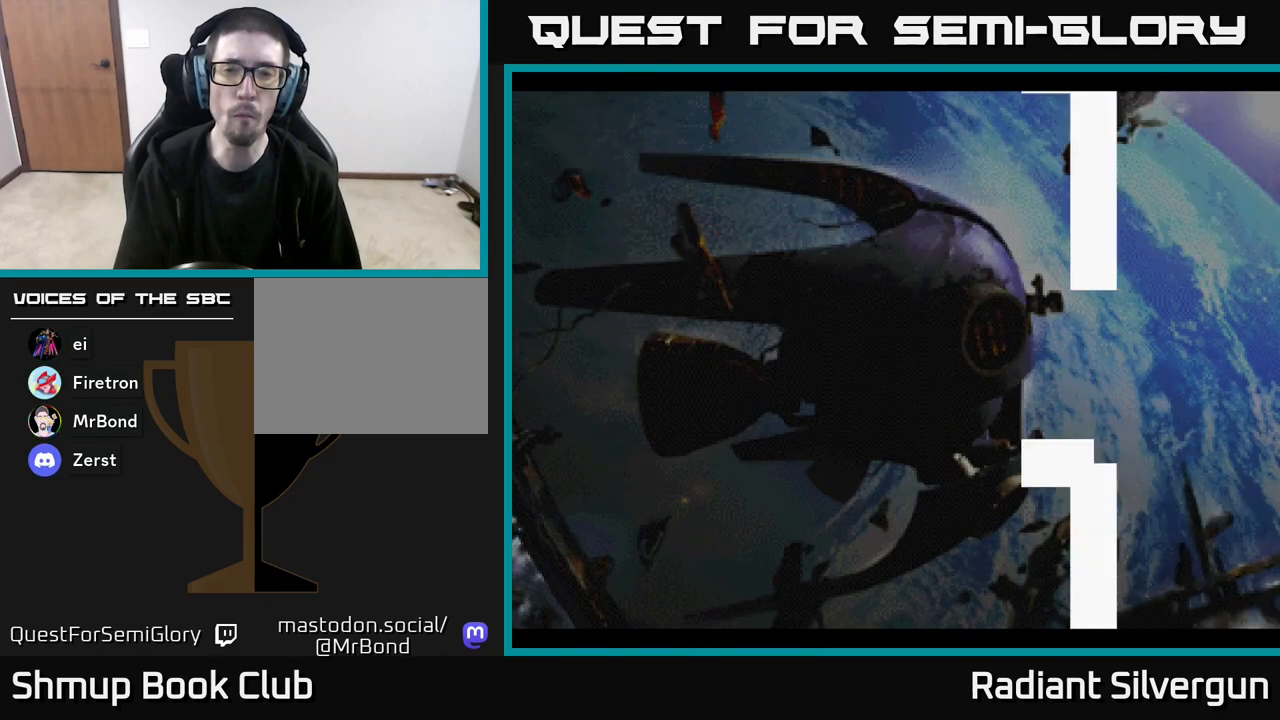
{"buttons": ["A"], "left_stick": "center", "events": []}
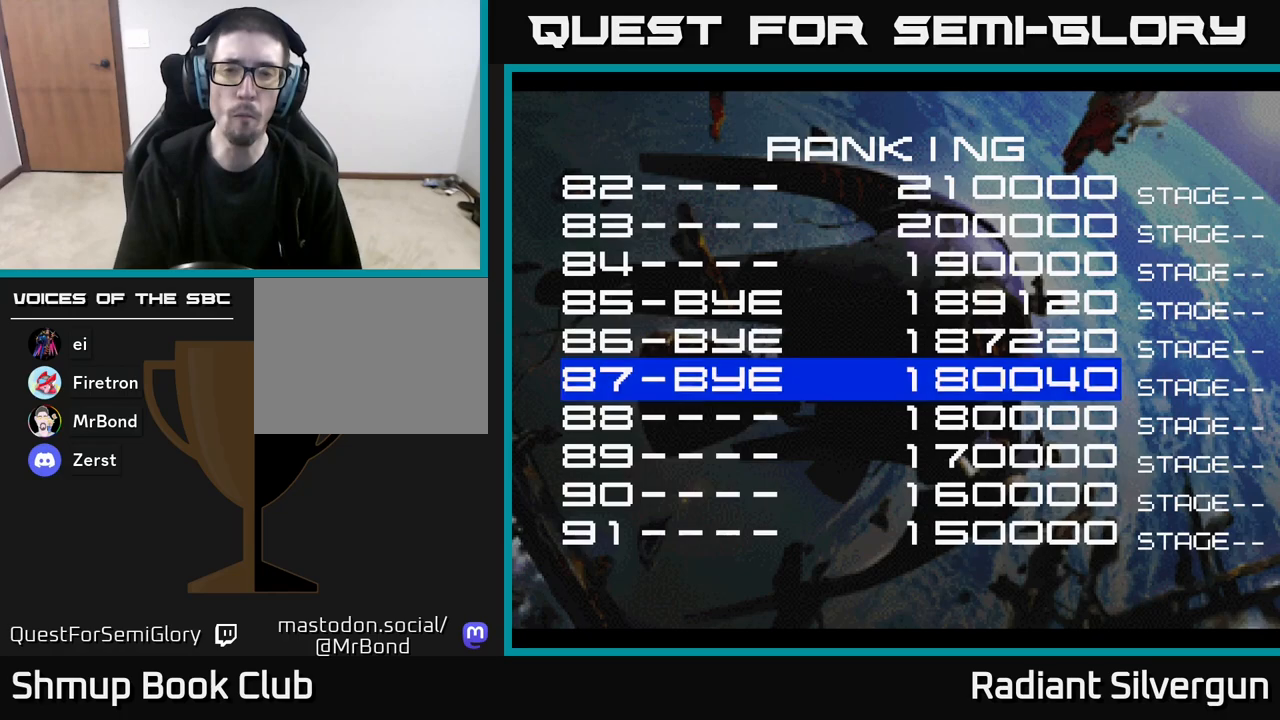
{"buttons": ["START"], "left_stick": "center", "events": [[50, "A", "up"], [100, "L2", "down"], [200, "L2", "up"], [433, "START", "down"]]}
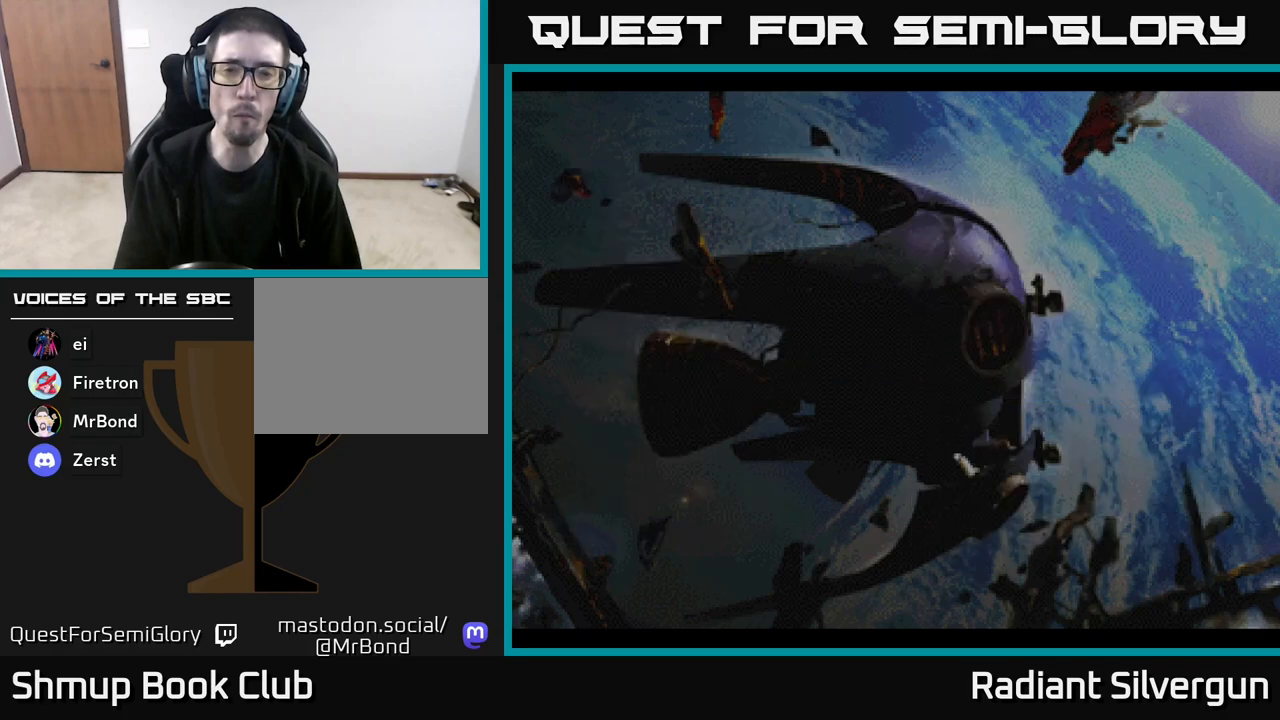
{"buttons": [], "left_stick": "center", "events": [[267, "START", "up"]]}
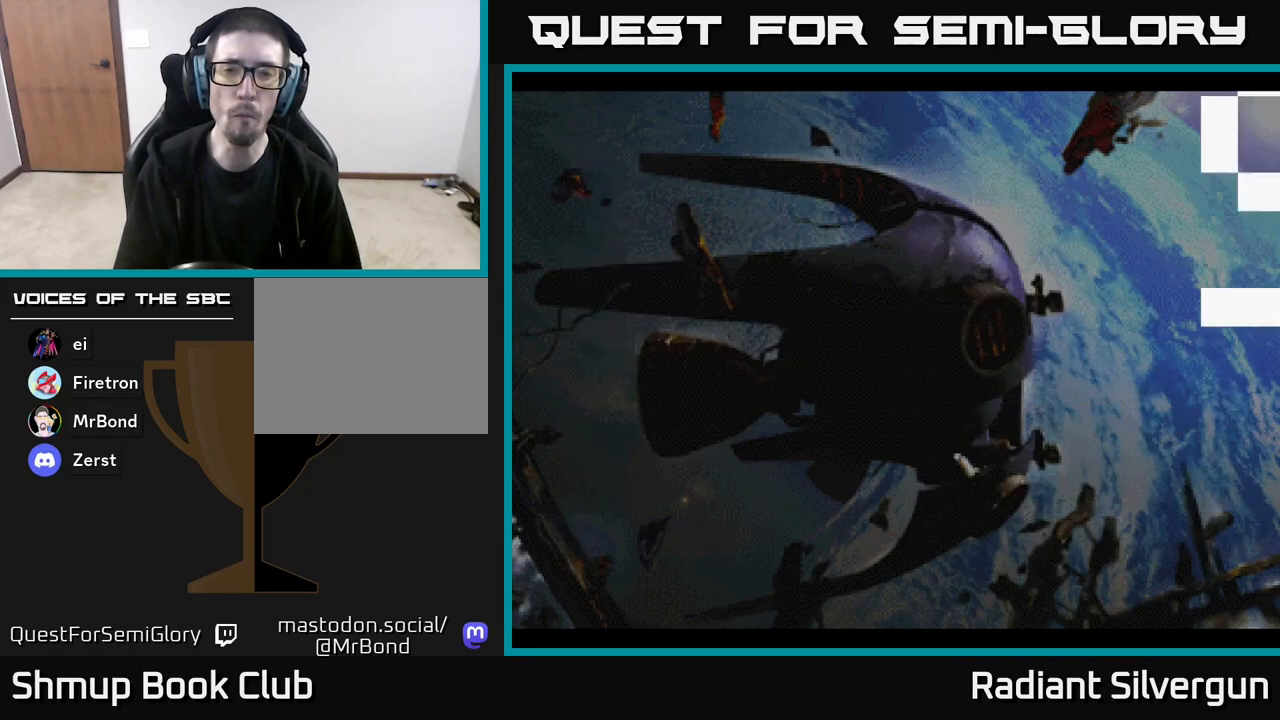
{"buttons": [], "left_stick": "center", "events": [[133, "START", "down"], [400, "START", "up"]]}
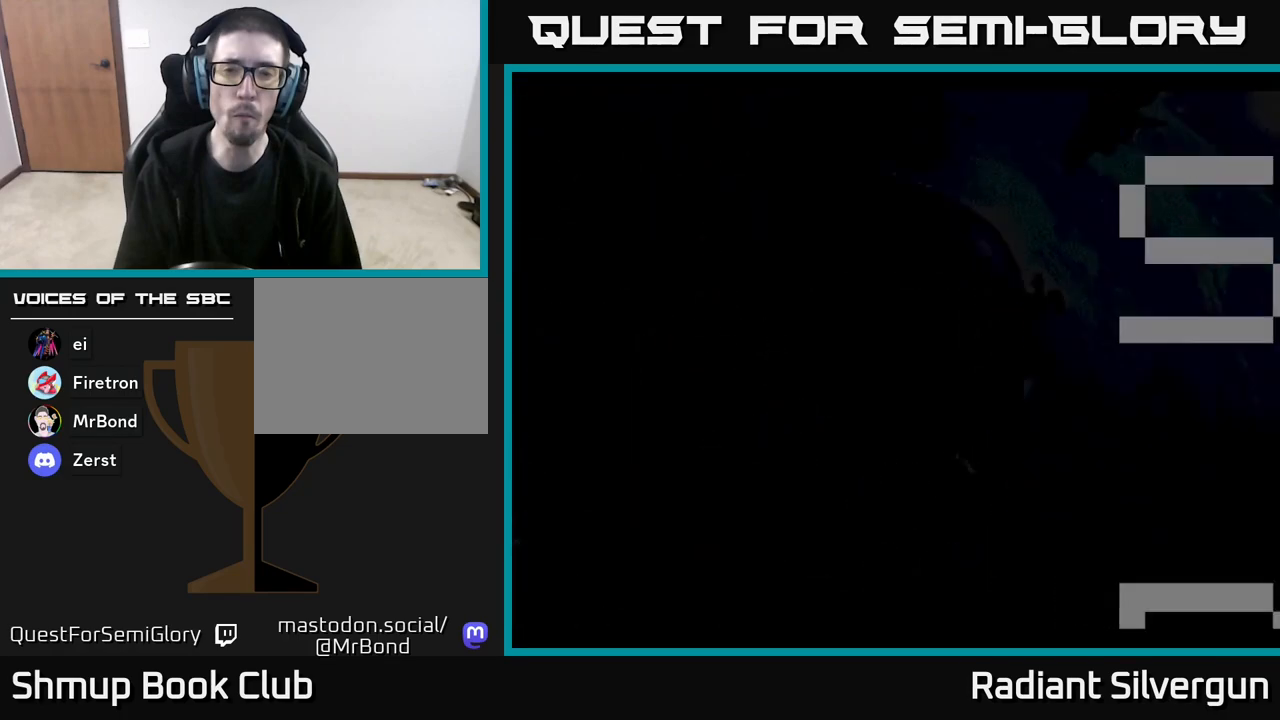
{"buttons": [], "left_stick": "center", "events": [[200, "A", "down"], [400, "A", "up"]]}